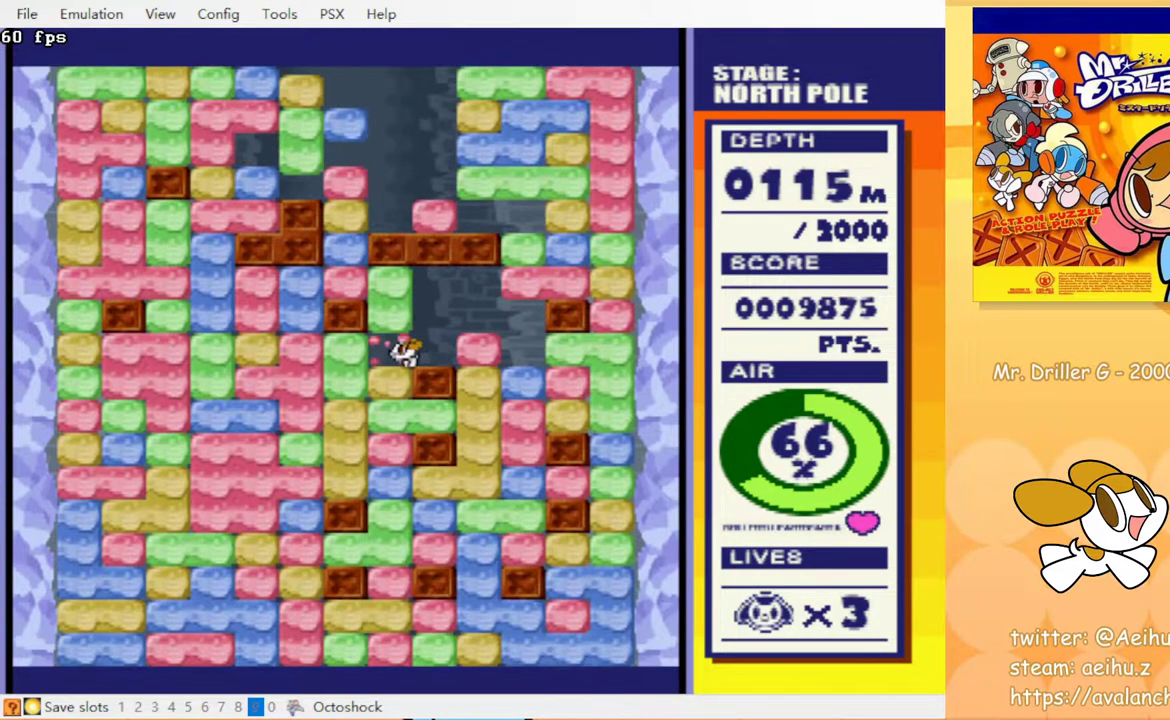
Gameplay with a controller (PlayStation layout); each line is a JSON object with the inputs held at the frame after it. "events" lists button and stick changes between this image and that frame as [ms after this image, input, new state], when the widget could be followed in between. Not read: L3 R3 left_stick right_stick.
{"buttons": ["CROSS", "CIRCLE", "DPAD_DOWN"], "events": [[33, "DPAD_DOWN", "down"], [50, "DPAD_LEFT", "up"], [67, "CROSS", "down"], [100, "CIRCLE", "down"], [167, "CIRCLE", "up"], [167, "CROSS", "up"], [250, "CROSS", "down"], [333, "CROSS", "up"], [450, "CROSS", "down"], [467, "CIRCLE", "down"]]}
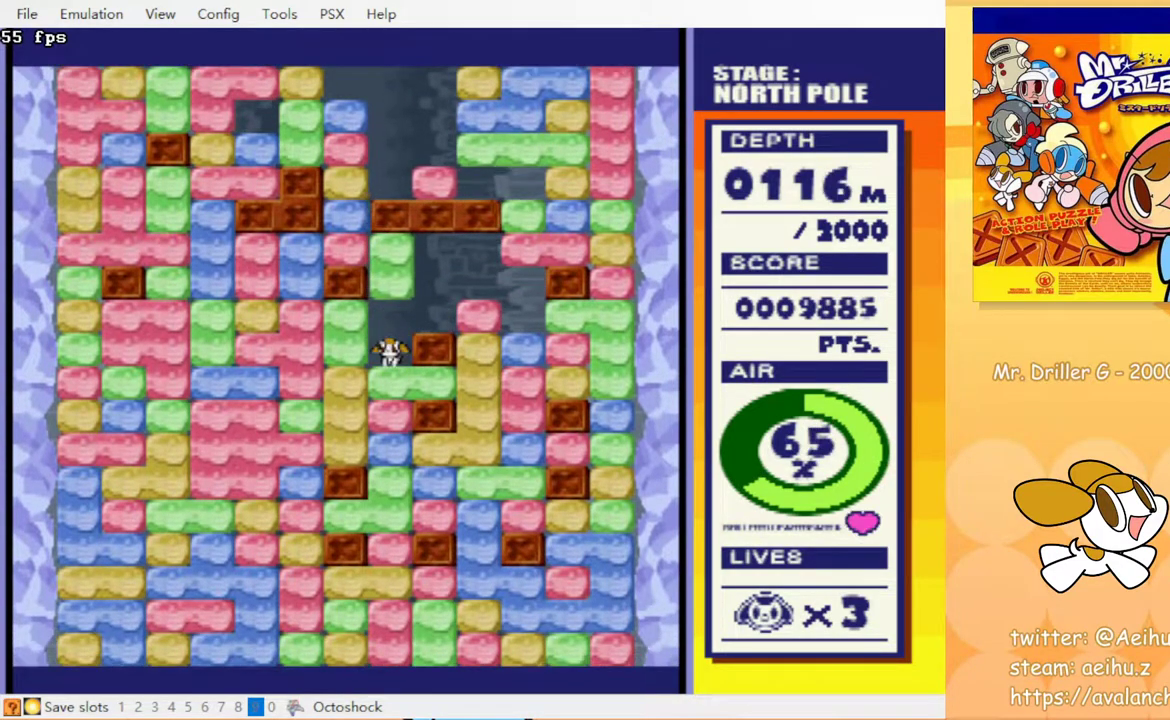
{"buttons": ["CROSS", "DPAD_DOWN"], "events": [[50, "CROSS", "up"], [83, "CIRCLE", "up"], [167, "CROSS", "down"], [333, "CIRCLE", "down"], [333, "CROSS", "up"], [417, "CIRCLE", "up"], [467, "CROSS", "down"]]}
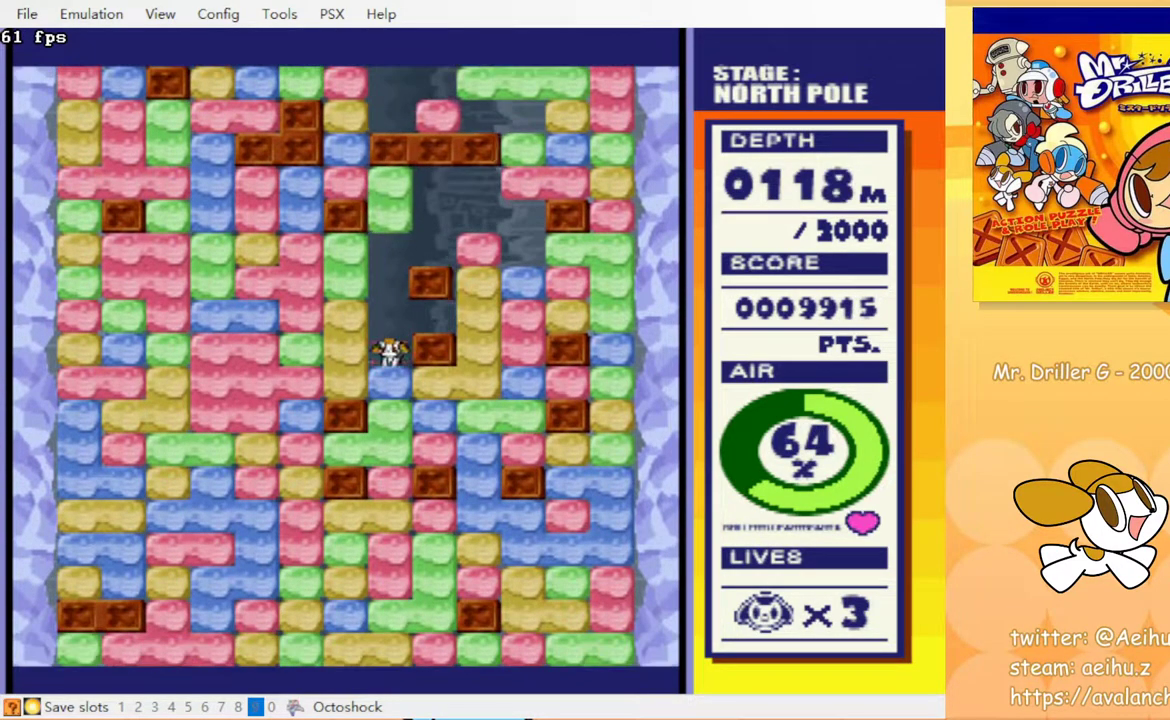
{"buttons": ["DPAD_DOWN"], "events": [[17, "CIRCLE", "down"], [33, "CROSS", "up"], [67, "CIRCLE", "up"], [133, "CROSS", "down"], [217, "CIRCLE", "down"], [217, "CROSS", "up"], [267, "CIRCLE", "up"], [317, "CROSS", "down"], [383, "CIRCLE", "down"], [417, "CROSS", "up"], [450, "CIRCLE", "up"]]}
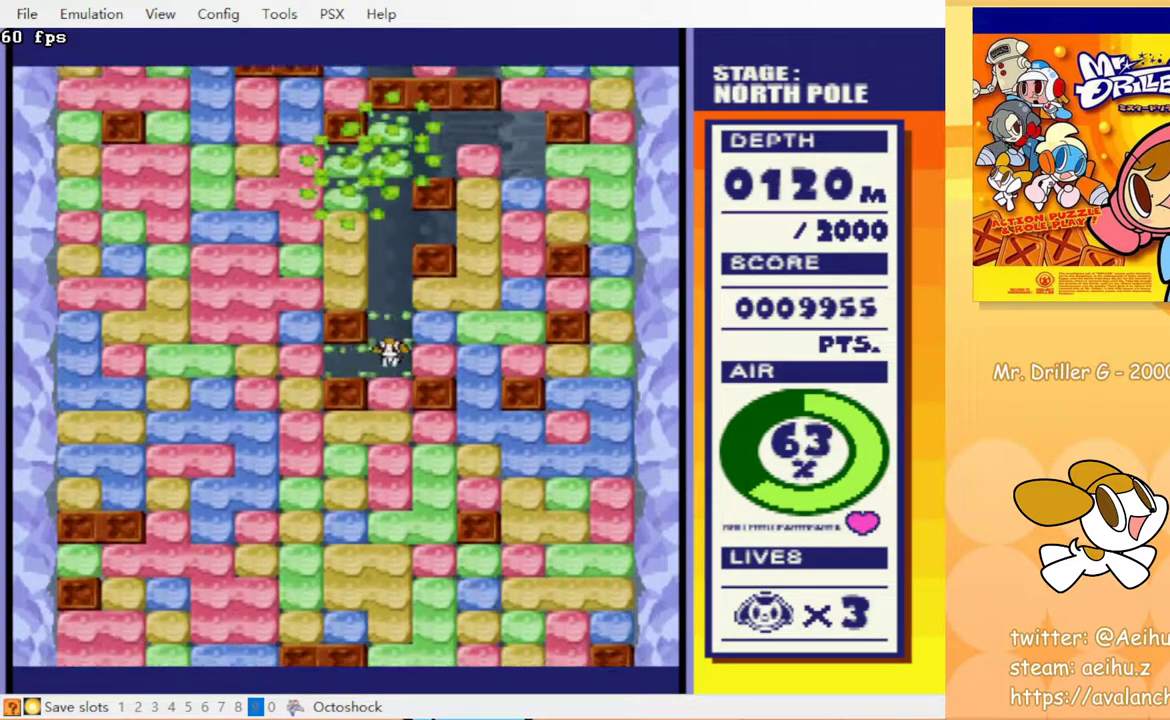
{"buttons": ["CROSS", "CIRCLE", "DPAD_DOWN"], "events": [[17, "CROSS", "down"], [67, "CIRCLE", "down"], [100, "CROSS", "up"], [117, "CIRCLE", "up"], [217, "CROSS", "down"], [300, "CROSS", "up"], [417, "CROSS", "down"], [467, "CIRCLE", "down"]]}
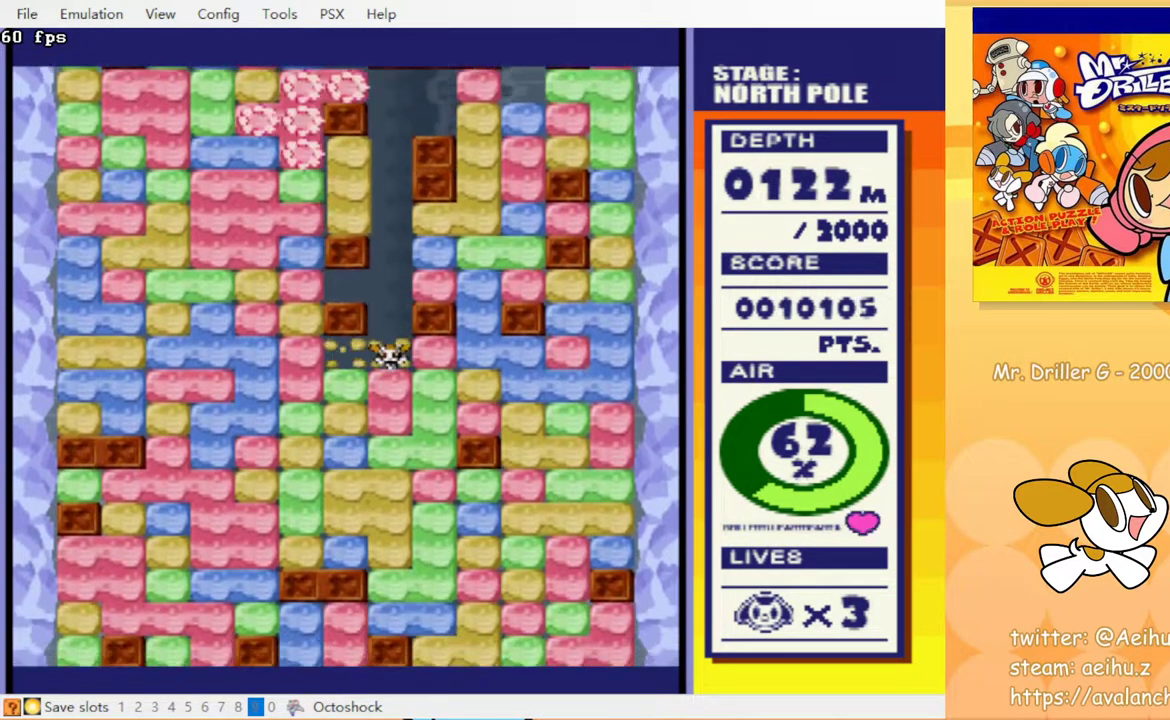
{"buttons": ["CROSS", "DPAD_DOWN"], "events": [[17, "CROSS", "up"], [33, "CIRCLE", "up"], [100, "CROSS", "down"], [150, "CIRCLE", "down"], [217, "CIRCLE", "up"], [317, "CIRCLE", "down"], [367, "CROSS", "up"], [383, "CIRCLE", "up"], [500, "CROSS", "down"]]}
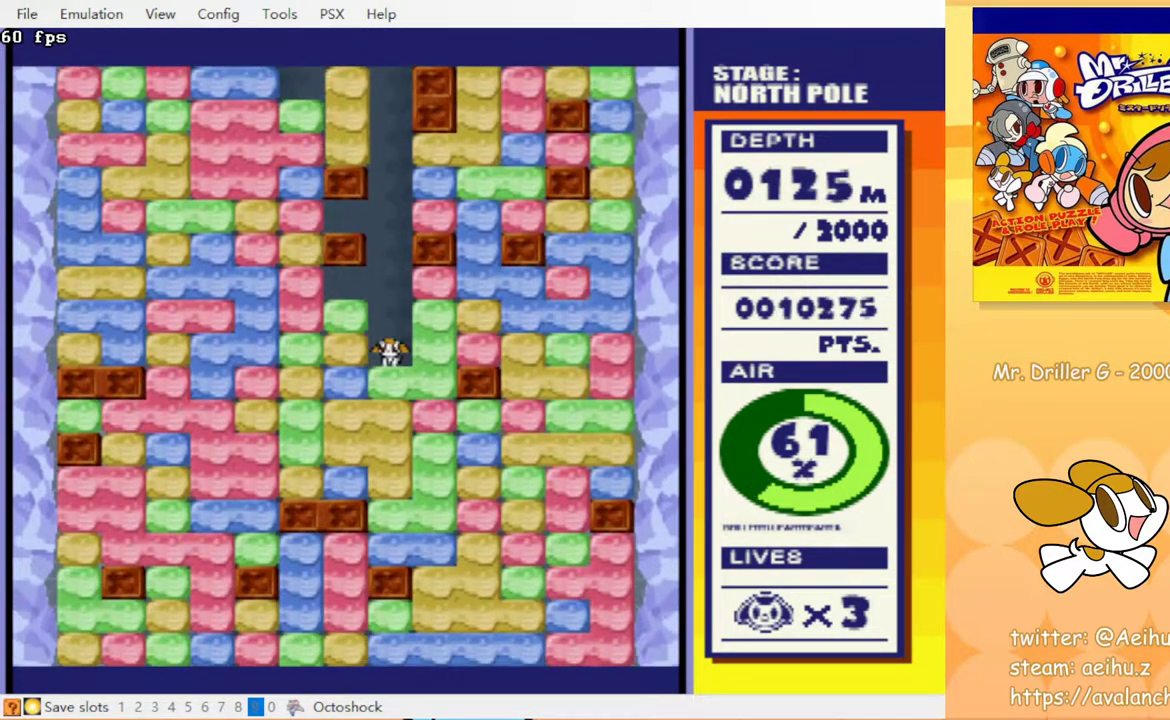
{"buttons": ["CROSS", "CIRCLE", "DPAD_DOWN"], "events": [[50, "CIRCLE", "down"], [100, "CROSS", "up"], [133, "CIRCLE", "up"], [200, "CROSS", "down"], [233, "CIRCLE", "down"], [283, "CROSS", "up"], [317, "CIRCLE", "up"], [400, "CROSS", "down"], [467, "CIRCLE", "down"]]}
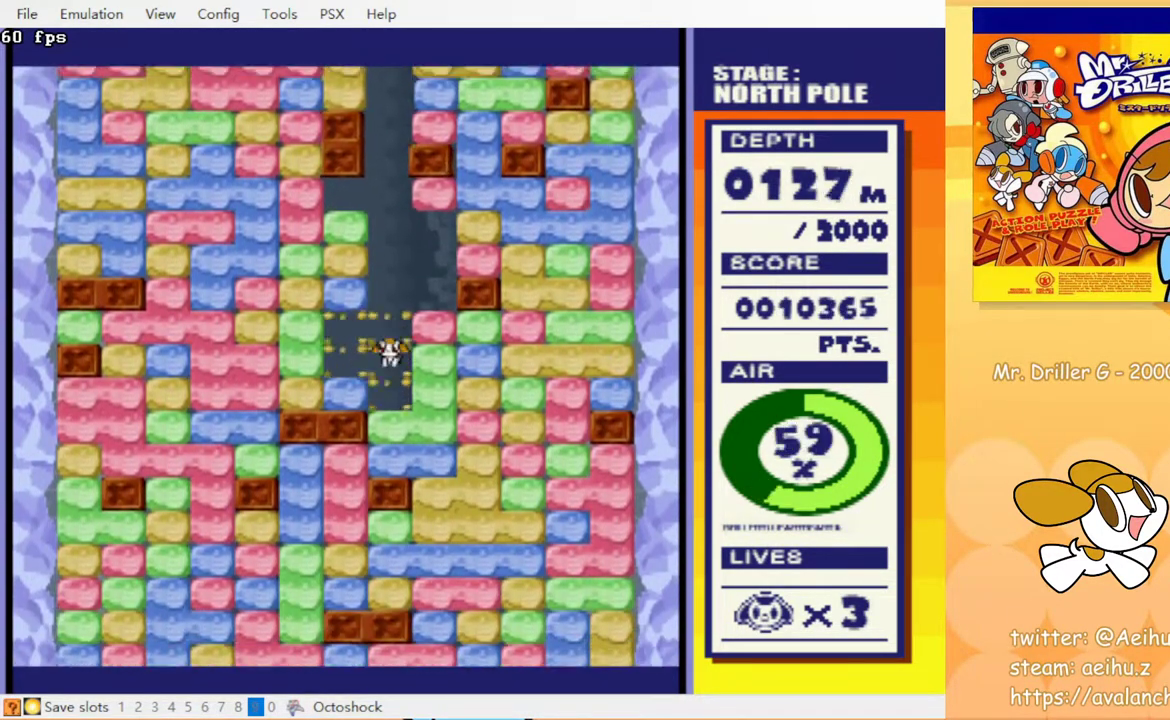
{"buttons": ["CROSS", "DPAD_DOWN"], "events": [[17, "CIRCLE", "up"], [17, "CROSS", "up"], [100, "CROSS", "down"], [200, "CROSS", "up"], [300, "CROSS", "down"], [367, "CROSS", "up"], [483, "CROSS", "down"]]}
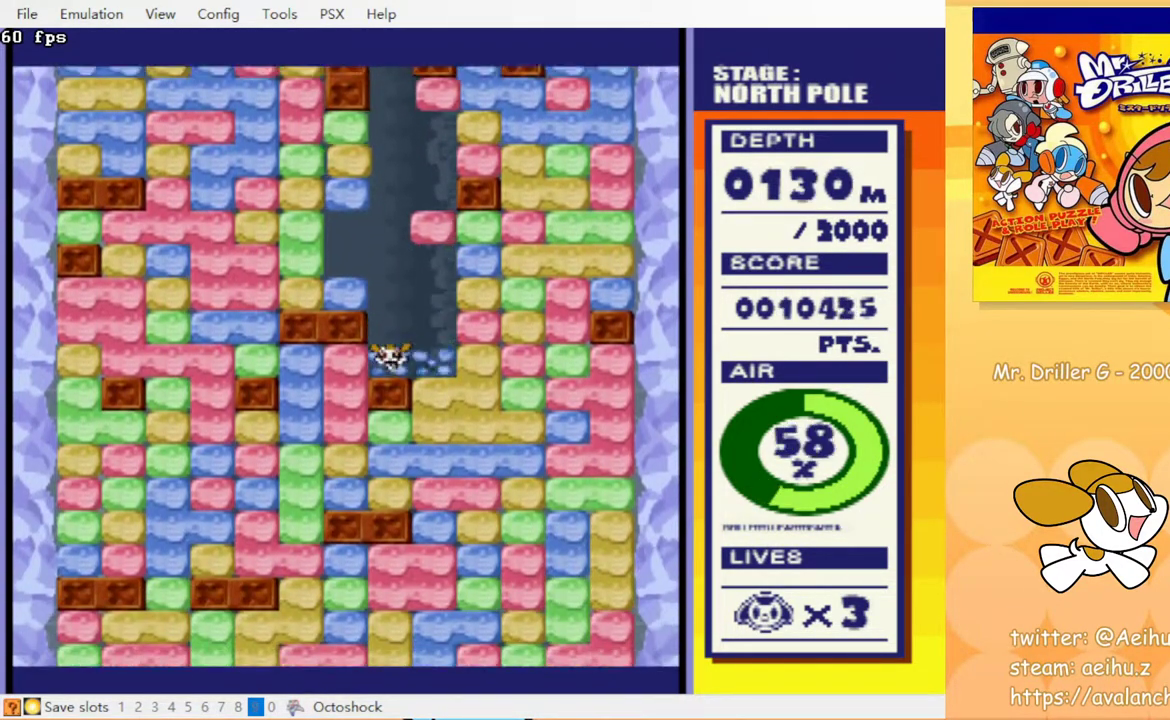
{"buttons": ["DPAD_LEFT"], "events": [[83, "CROSS", "up"], [200, "DPAD_DOWN", "up"], [200, "DPAD_LEFT", "down"], [233, "CROSS", "down"], [317, "CROSS", "up"]]}
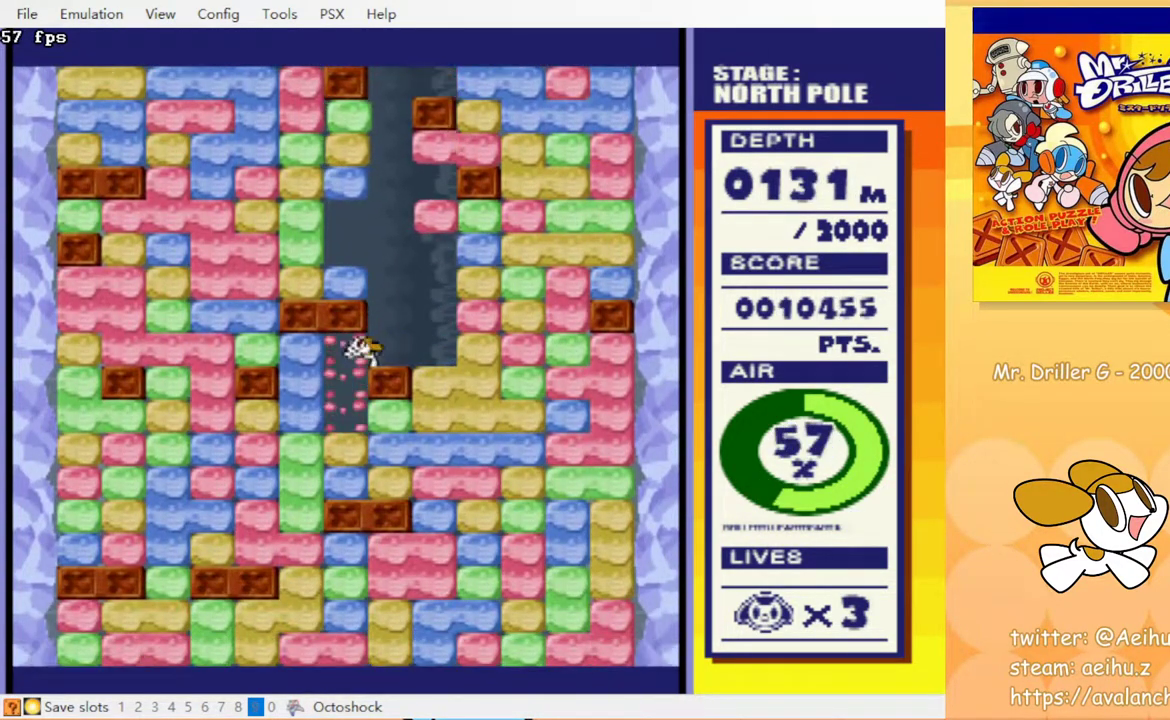
{"buttons": ["DPAD_LEFT"], "events": [[50, "DPAD_DOWN", "down"], [117, "DPAD_LEFT", "up"], [217, "CROSS", "down"], [317, "CROSS", "up"], [500, "DPAD_DOWN", "up"], [500, "DPAD_LEFT", "down"]]}
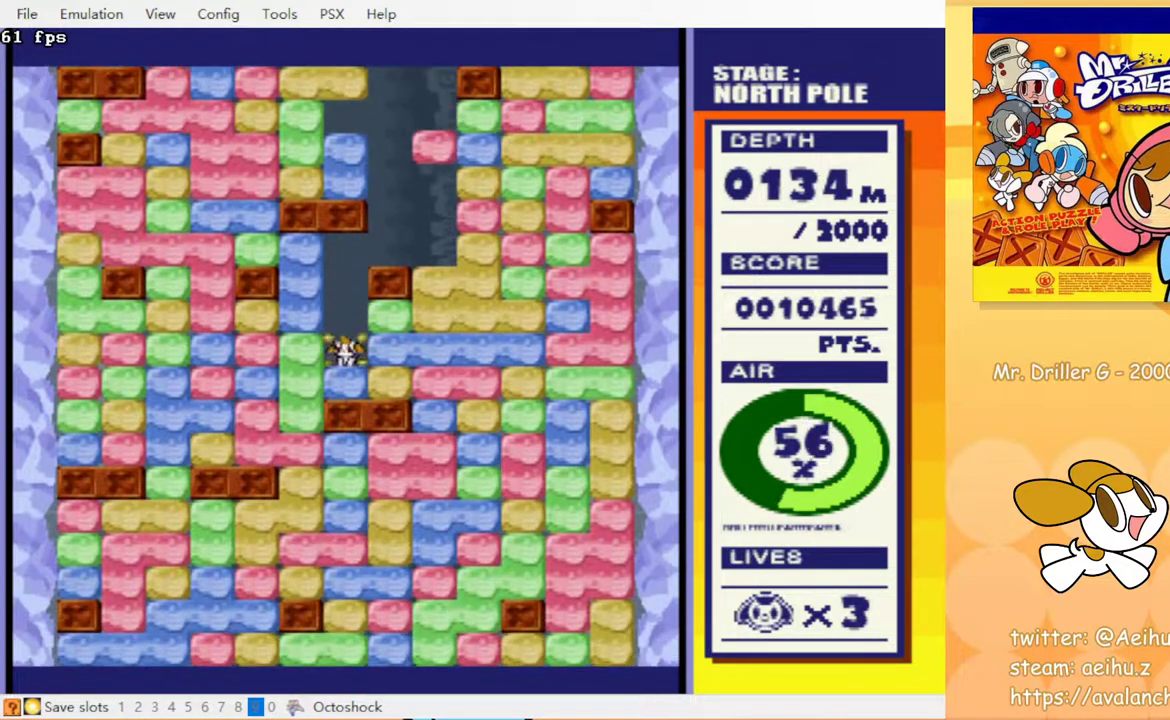
{"buttons": ["CROSS", "DPAD_DOWN"], "events": [[50, "CROSS", "down"], [133, "CROSS", "up"], [350, "DPAD_DOWN", "down"], [383, "DPAD_LEFT", "up"], [483, "CROSS", "down"]]}
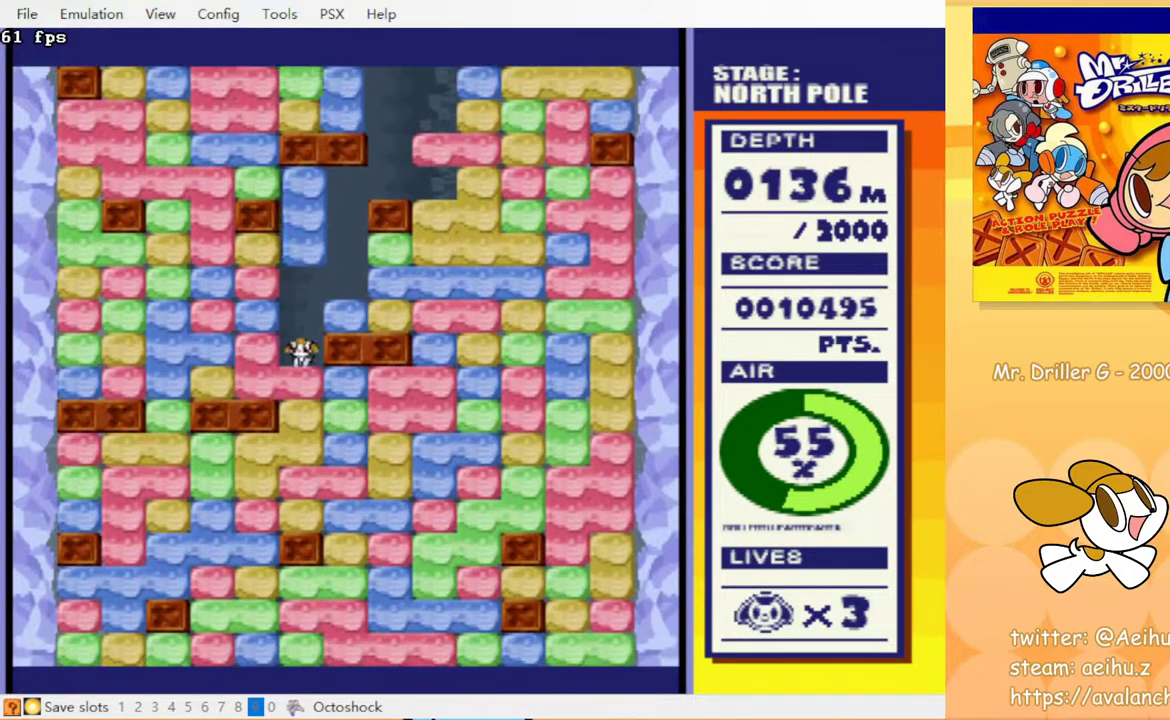
{"buttons": ["DPAD_DOWN", "DPAD_RIGHT"], "events": [[83, "CROSS", "up"], [183, "DPAD_DOWN", "up"], [183, "DPAD_RIGHT", "down"], [283, "CROSS", "down"], [367, "CROSS", "up"], [500, "DPAD_DOWN", "down"]]}
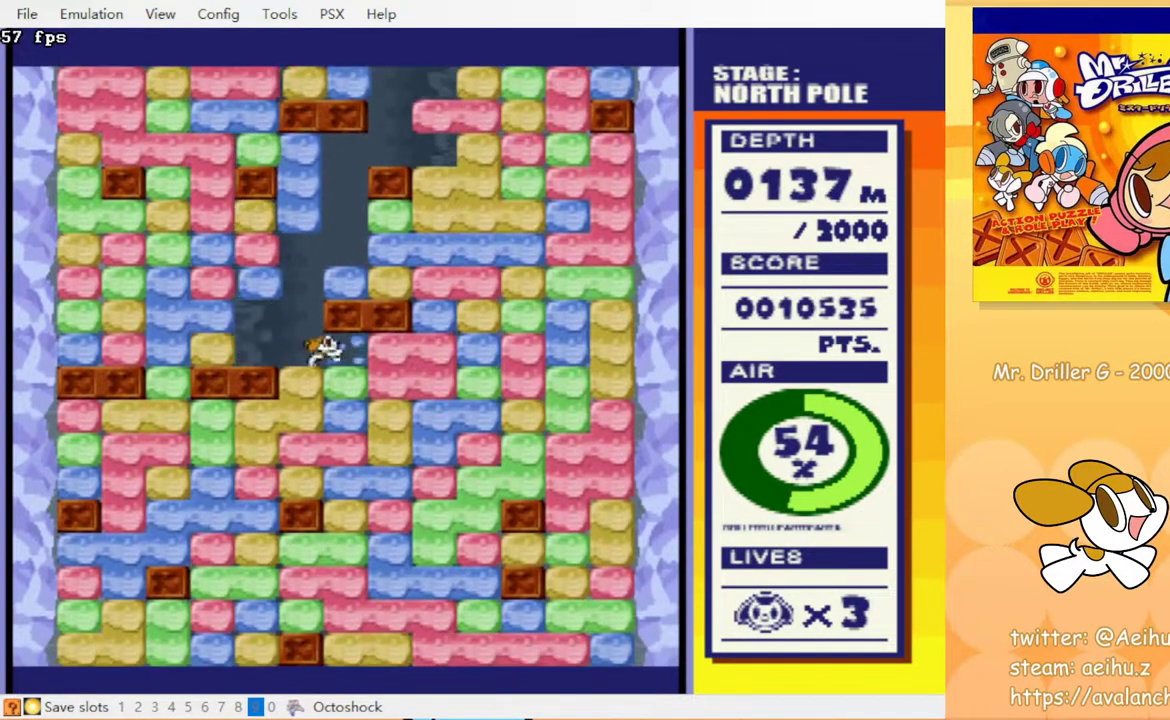
{"buttons": ["CROSS", "CIRCLE", "DPAD_DOWN"], "events": [[33, "CROSS", "down"], [67, "DPAD_RIGHT", "up"], [100, "CIRCLE", "down"], [133, "CROSS", "up"], [200, "CIRCLE", "up"], [233, "CROSS", "down"], [317, "CIRCLE", "down"], [333, "CROSS", "up"], [367, "CIRCLE", "up"], [433, "CROSS", "down"], [483, "CIRCLE", "down"]]}
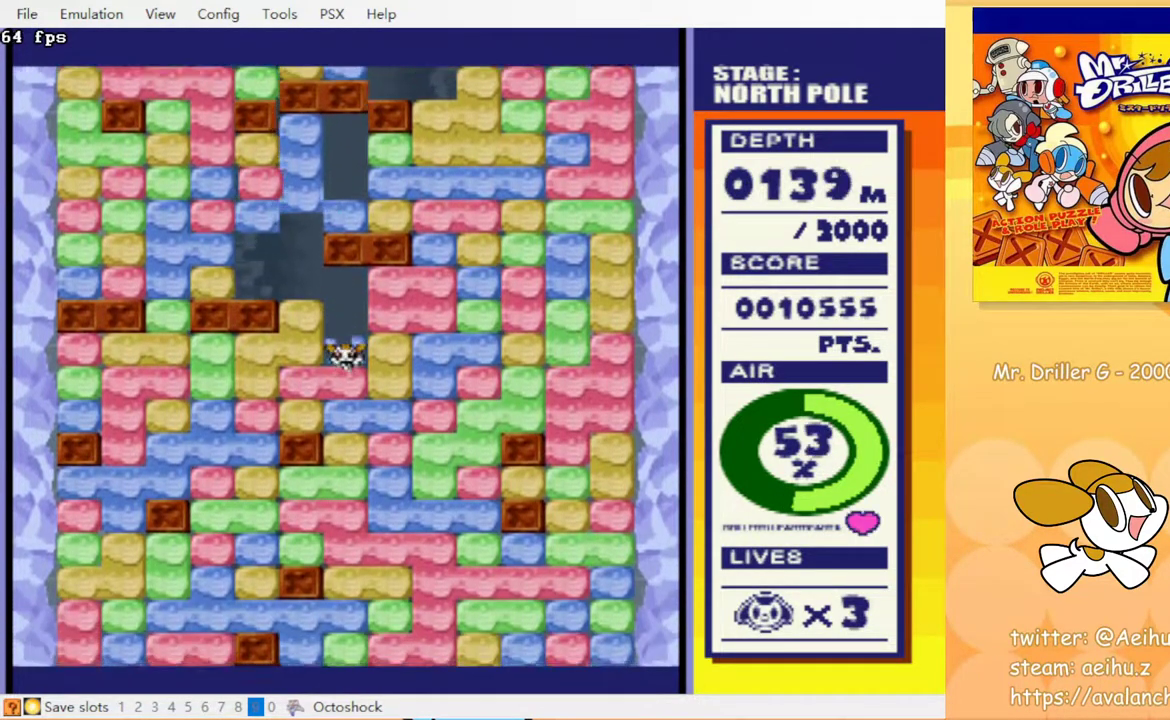
{"buttons": ["CROSS", "DPAD_DOWN"], "events": [[33, "CIRCLE", "up"], [50, "CROSS", "up"], [150, "CIRCLE", "down"], [150, "CROSS", "down"], [200, "CROSS", "up"], [283, "CIRCLE", "up"], [317, "CROSS", "down"], [383, "CROSS", "up"], [450, "CROSS", "down"]]}
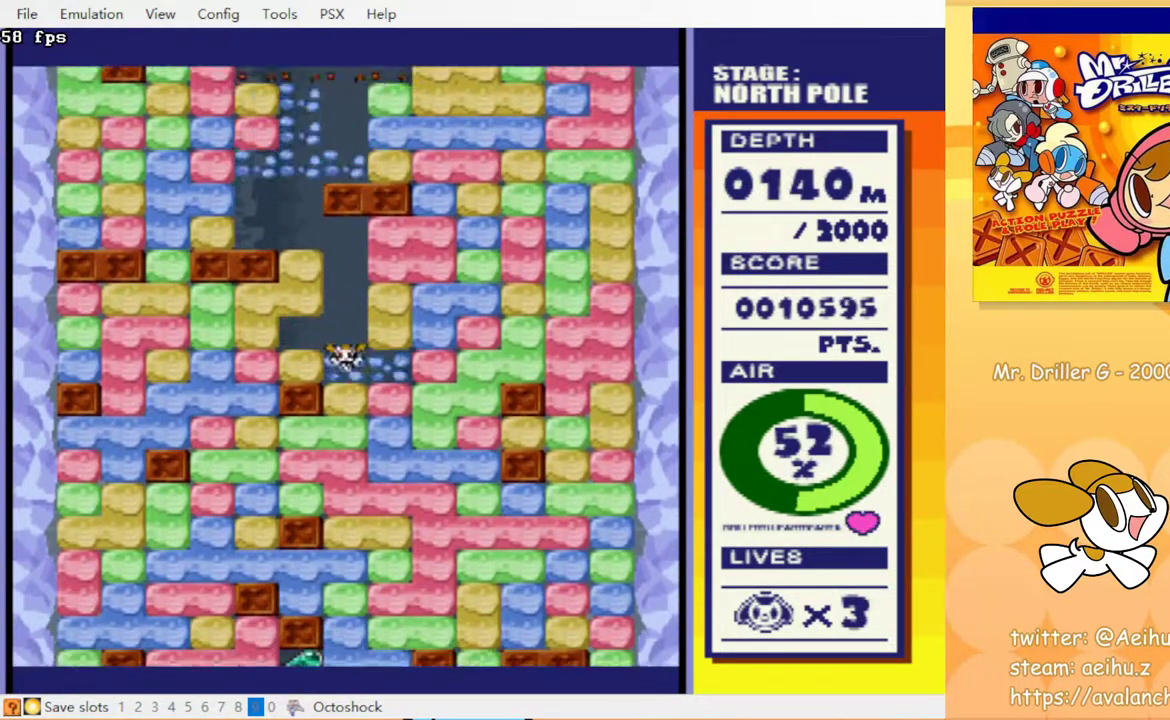
{"buttons": ["CIRCLE", "DPAD_DOWN"], "events": [[17, "CIRCLE", "down"], [17, "CROSS", "up"], [133, "CROSS", "down"], [167, "CIRCLE", "up"], [283, "CIRCLE", "down"], [333, "CIRCLE", "up"], [333, "CROSS", "up"], [400, "CROSS", "down"], [467, "CIRCLE", "down"], [500, "CROSS", "up"]]}
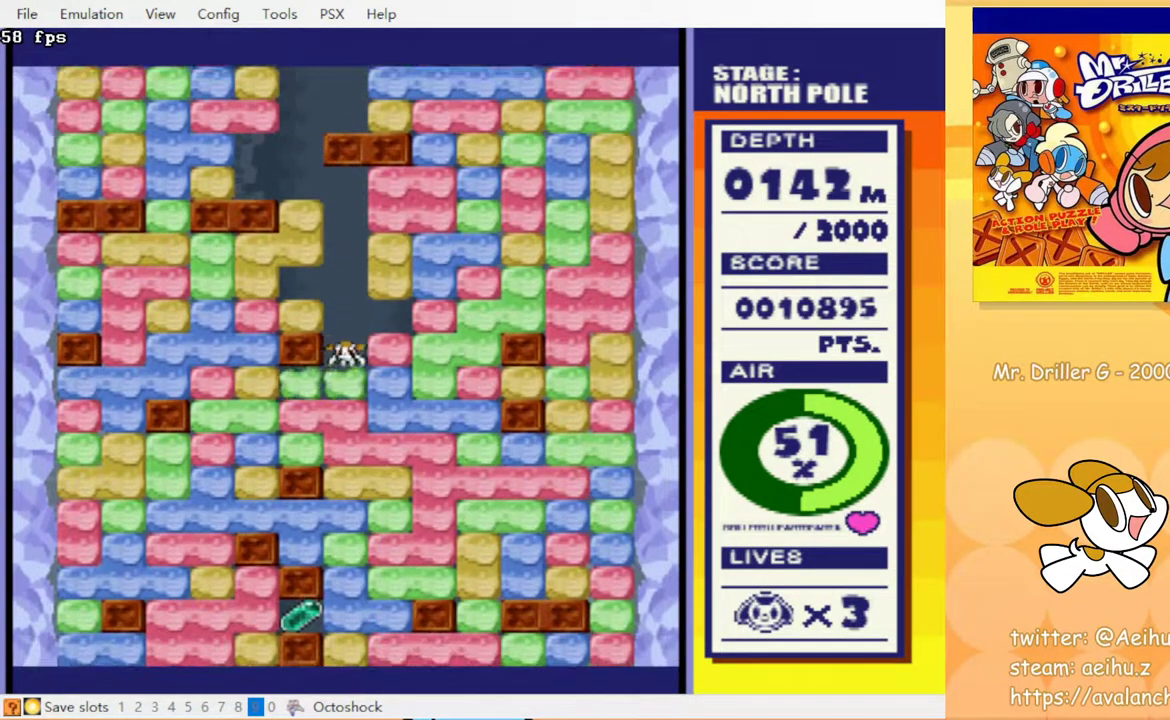
{"buttons": ["CIRCLE", "DPAD_DOWN"], "events": [[33, "CIRCLE", "up"], [100, "CIRCLE", "down"], [100, "CROSS", "down"], [150, "CIRCLE", "up"], [150, "CROSS", "up"], [250, "CROSS", "down"], [300, "CROSS", "up"], [433, "CIRCLE", "down"]]}
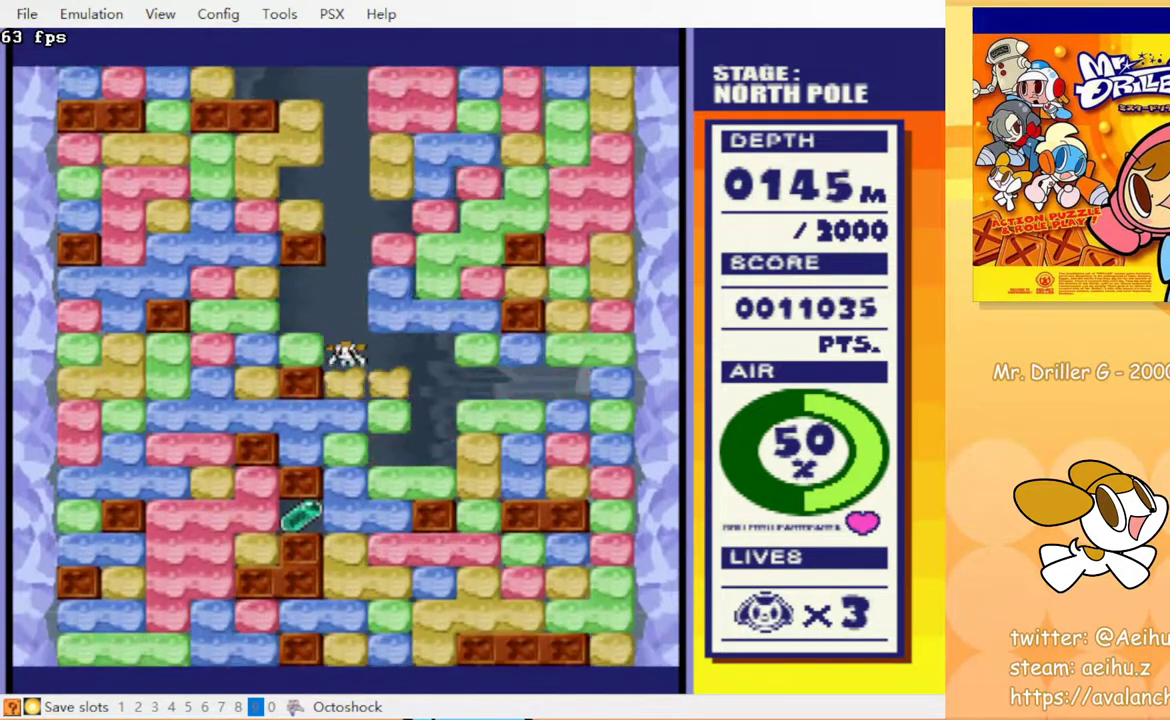
{"buttons": ["DPAD_DOWN"], "events": [[17, "CIRCLE", "up"], [67, "CROSS", "down"], [150, "CROSS", "up"], [250, "CROSS", "down"], [267, "CIRCLE", "down"], [333, "CIRCLE", "up"], [333, "CROSS", "up"], [400, "CROSS", "down"], [500, "CROSS", "up"]]}
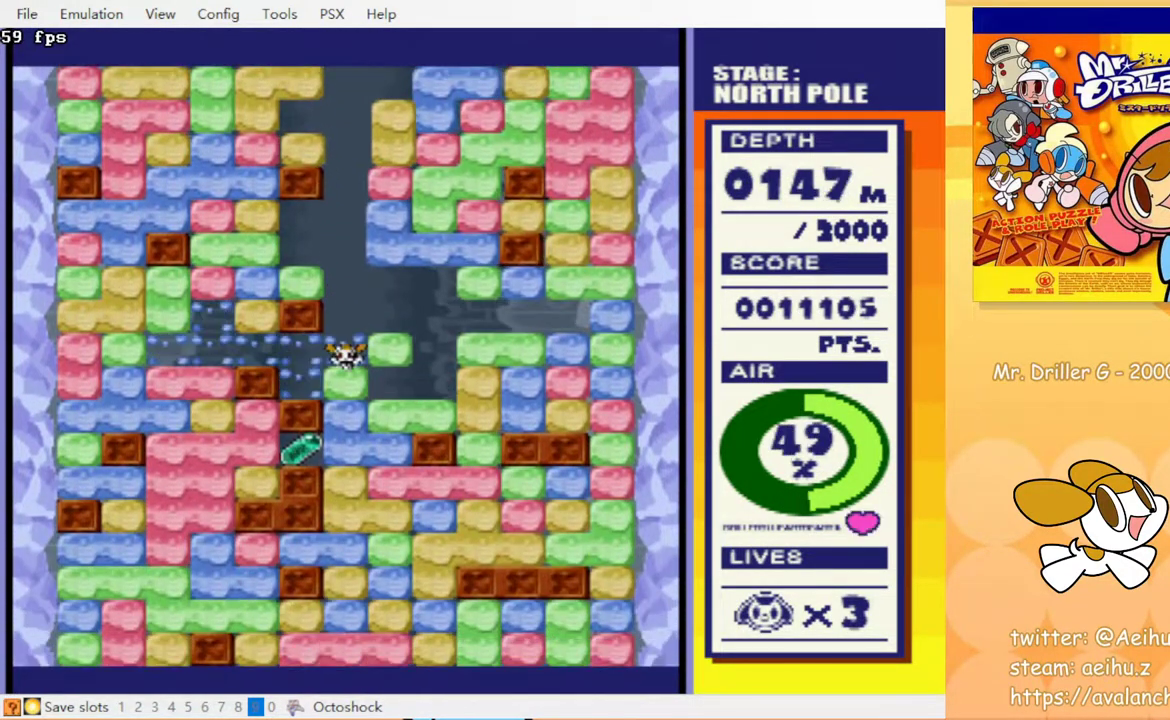
{"buttons": ["CROSS", "DPAD_DOWN"], "events": [[83, "CROSS", "down"], [167, "CROSS", "up"], [283, "CROSS", "down"], [367, "CROSS", "up"], [467, "CROSS", "down"]]}
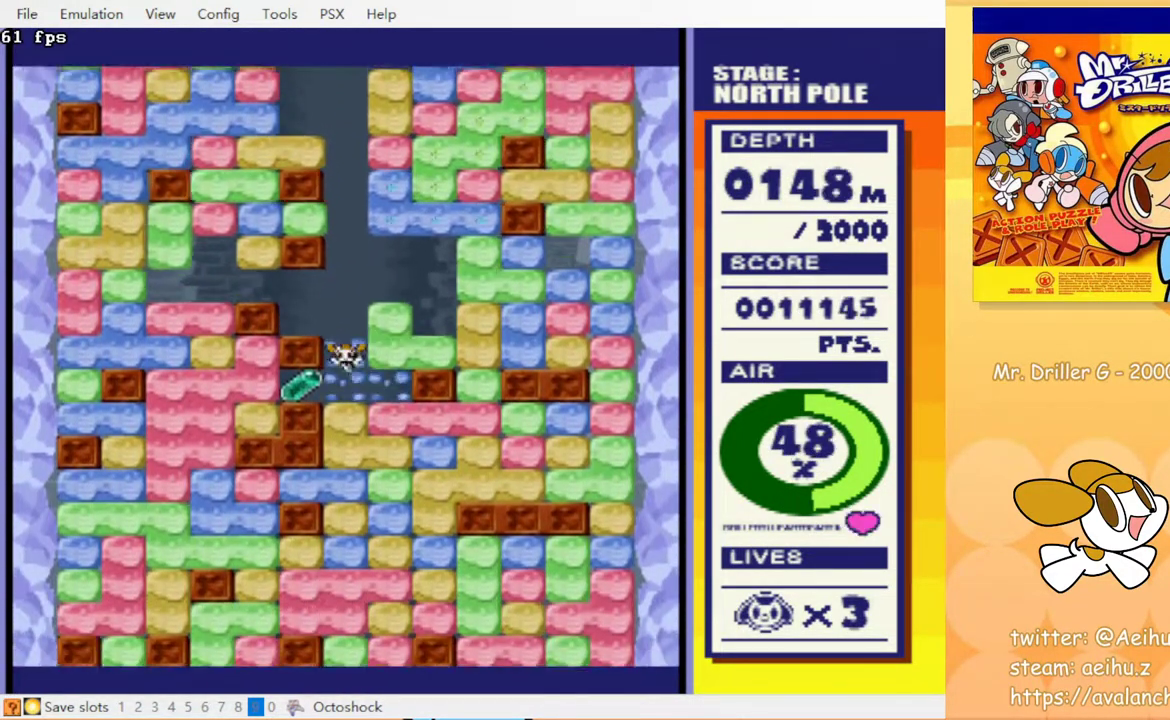
{"buttons": ["DPAD_RIGHT"], "events": [[50, "CROSS", "up"], [117, "DPAD_DOWN", "up"], [117, "DPAD_LEFT", "down"], [333, "DPAD_LEFT", "up"], [333, "DPAD_RIGHT", "down"]]}
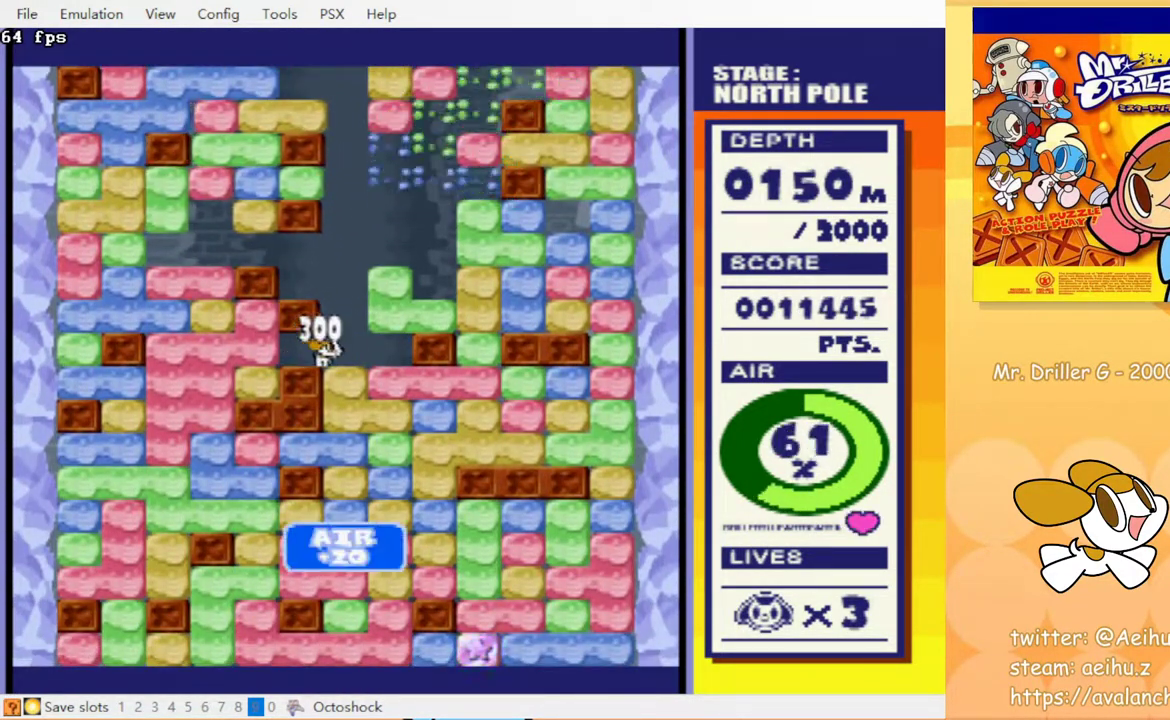
{"buttons": ["DPAD_DOWN"], "events": [[50, "DPAD_DOWN", "down"], [83, "DPAD_RIGHT", "up"], [100, "CROSS", "down"], [167, "CIRCLE", "down"], [217, "CROSS", "up"], [250, "CIRCLE", "up"], [300, "CROSS", "down"], [367, "CIRCLE", "down"], [400, "CROSS", "up"], [450, "CIRCLE", "up"]]}
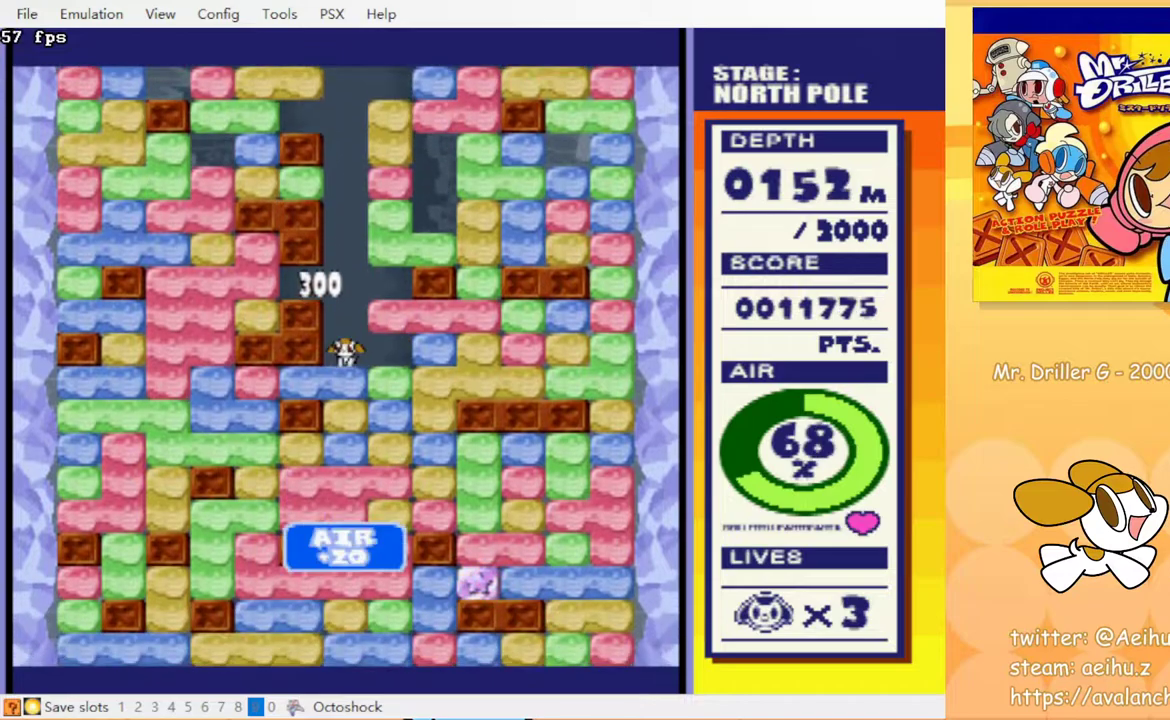
{"buttons": ["DPAD_DOWN"], "events": [[17, "CROSS", "down"], [83, "CROSS", "up"], [217, "CROSS", "down"], [267, "CIRCLE", "down"], [300, "CROSS", "up"], [333, "CIRCLE", "up"], [383, "CROSS", "down"], [467, "CROSS", "up"]]}
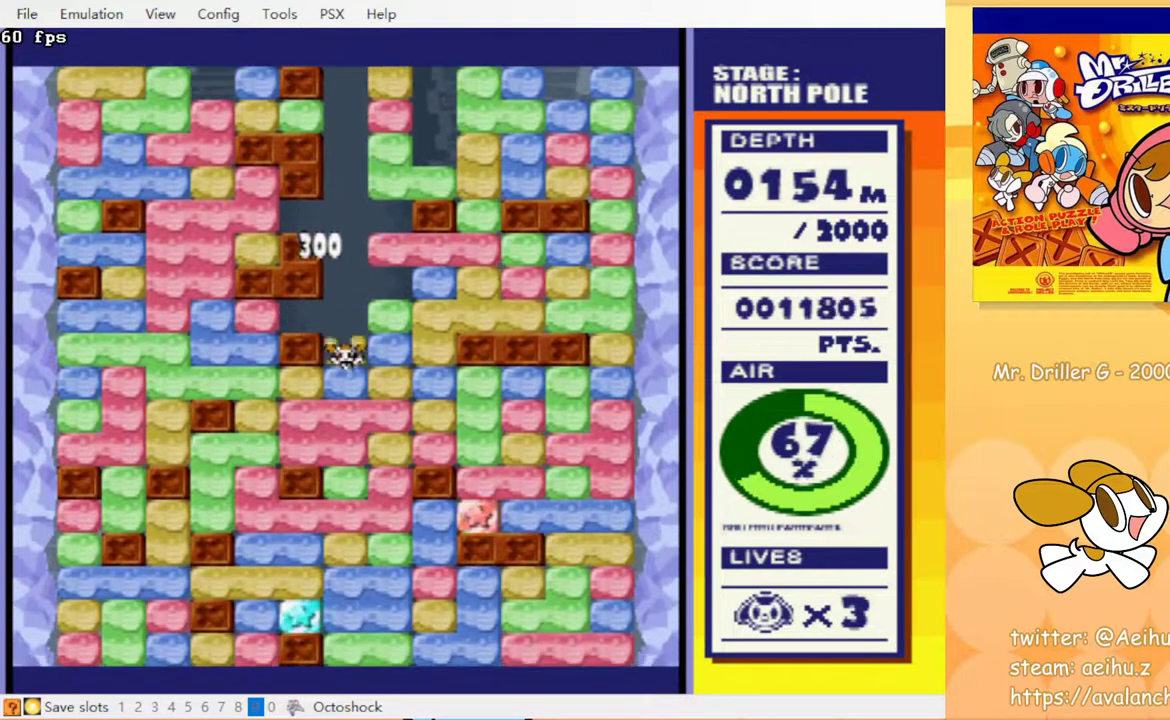
{"buttons": ["CROSS", "DPAD_DOWN"], "events": [[83, "CIRCLE", "down"], [167, "CIRCLE", "up"], [217, "CROSS", "down"], [300, "CROSS", "up"], [400, "CROSS", "down"]]}
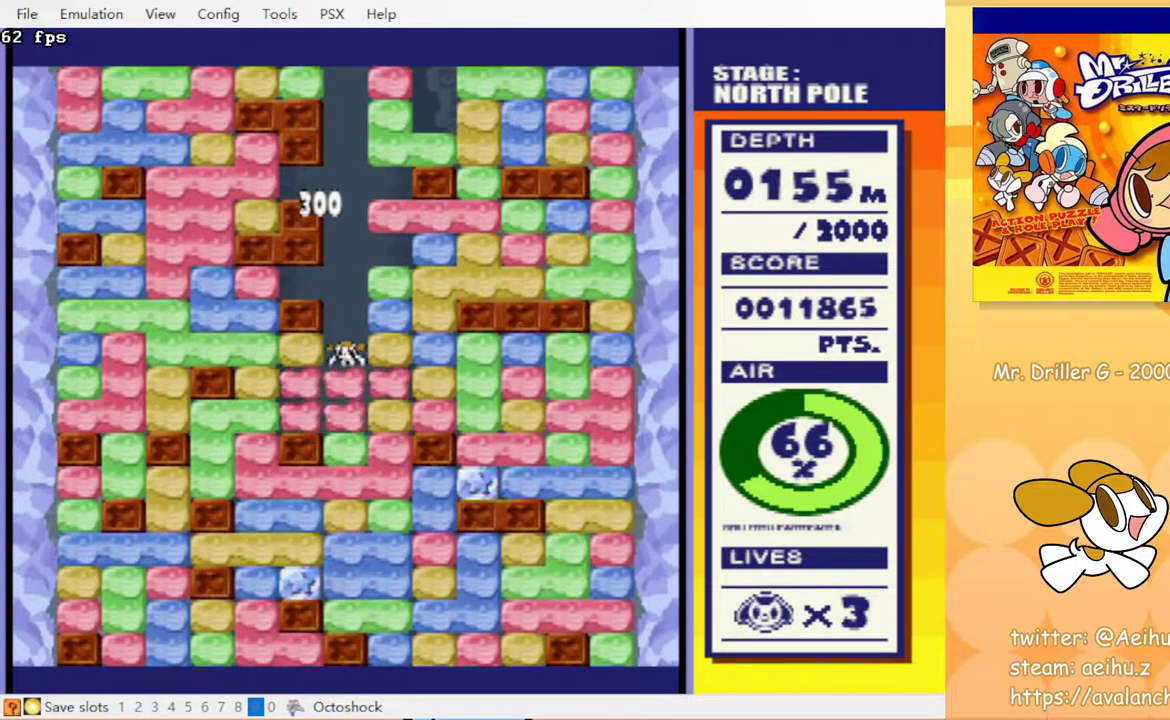
{"buttons": ["CROSS", "CIRCLE", "DPAD_DOWN"], "events": [[17, "CROSS", "up"], [83, "CIRCLE", "down"], [183, "CIRCLE", "up"], [250, "CROSS", "down"], [333, "CROSS", "up"], [417, "CROSS", "down"], [467, "CIRCLE", "down"]]}
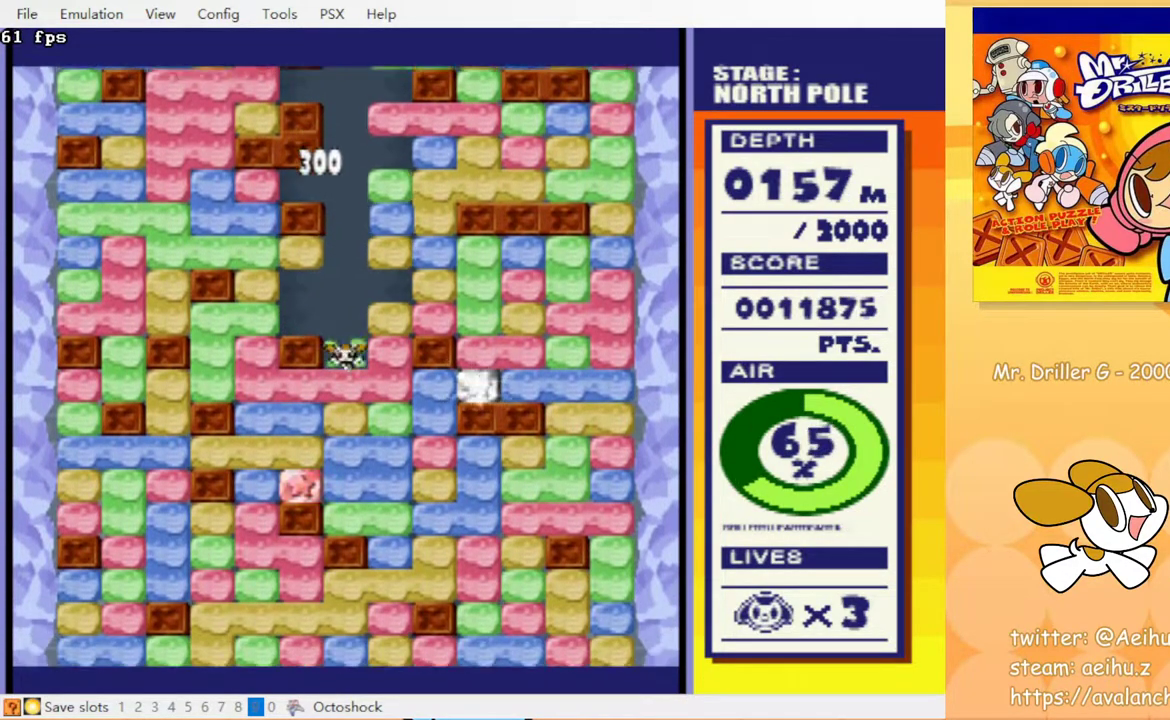
{"buttons": ["CROSS", "DPAD_DOWN"], "events": [[33, "CIRCLE", "up"], [33, "CROSS", "up"], [100, "CROSS", "down"], [133, "CIRCLE", "down"], [183, "CROSS", "up"], [200, "CIRCLE", "up"], [283, "CROSS", "down"], [383, "CROSS", "up"], [467, "CROSS", "down"]]}
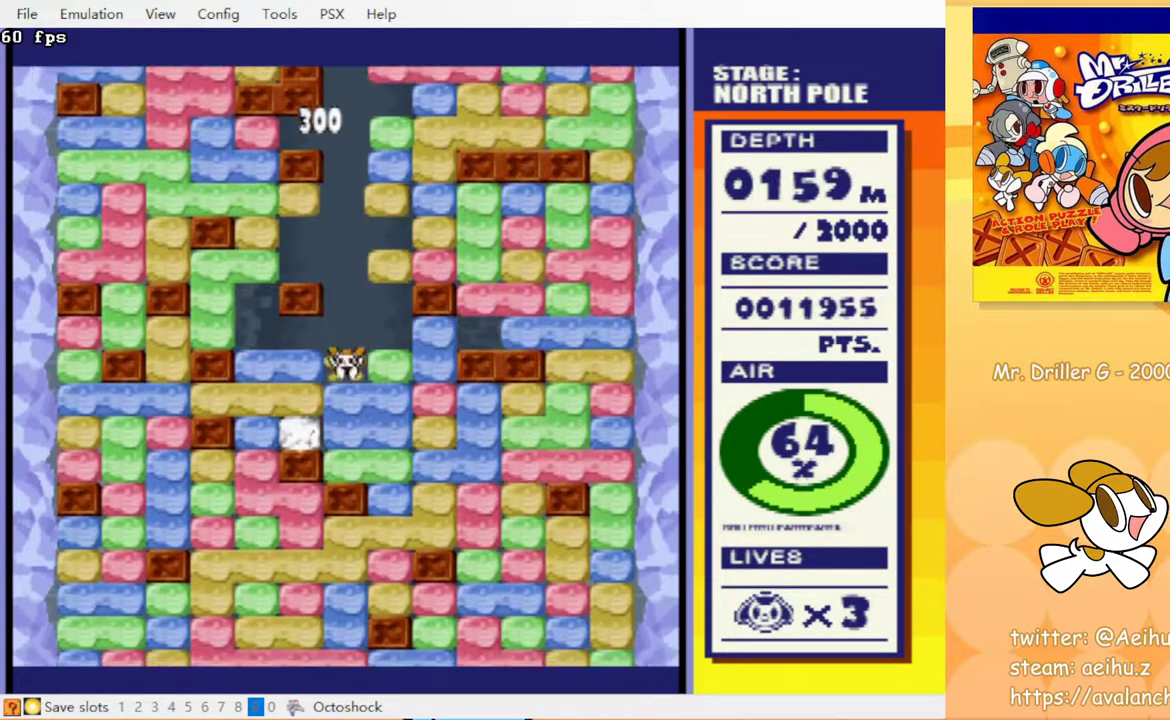
{"buttons": ["DPAD_LEFT"], "events": [[67, "CROSS", "up"], [167, "CROSS", "down"], [283, "CROSS", "up"], [367, "DPAD_DOWN", "up"], [383, "DPAD_LEFT", "down"]]}
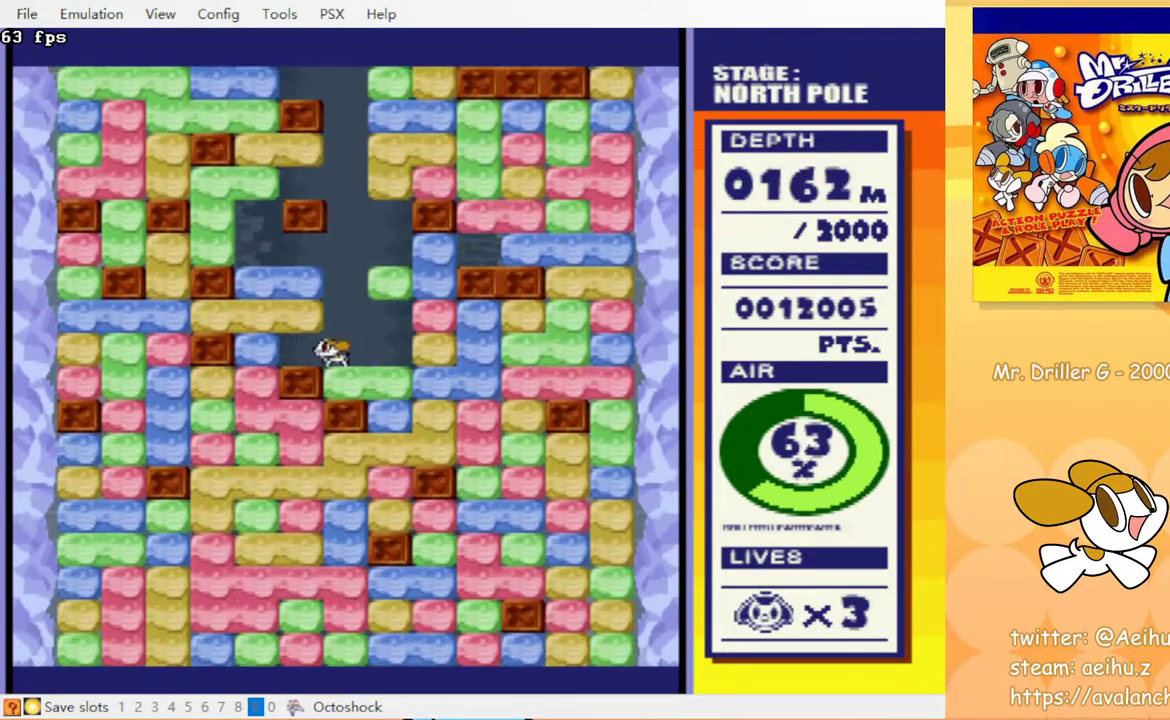
{"buttons": ["CROSS", "DPAD_DOWN"], "events": [[133, "CROSS", "down"], [250, "CROSS", "up"], [400, "DPAD_DOWN", "down"], [450, "DPAD_LEFT", "up"], [483, "CROSS", "down"]]}
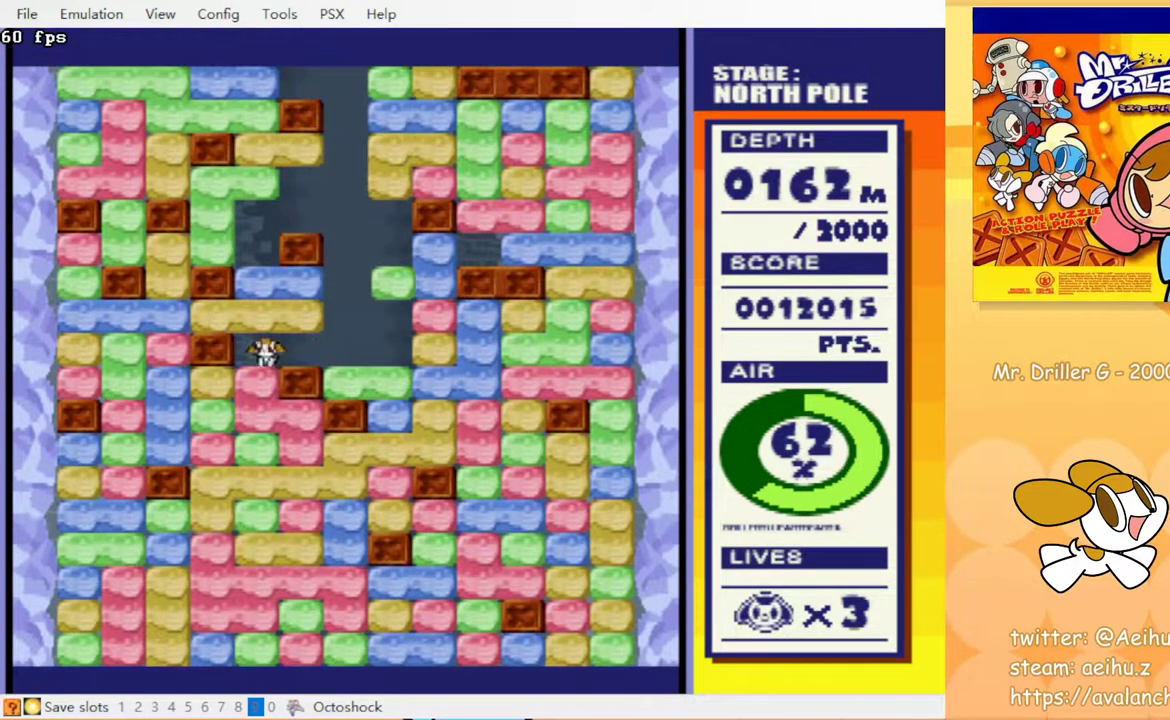
{"buttons": ["DPAD_DOWN"], "events": [[83, "CROSS", "up"], [167, "DPAD_RIGHT", "down"], [183, "DPAD_DOWN", "up"], [433, "DPAD_DOWN", "down"], [483, "DPAD_RIGHT", "up"]]}
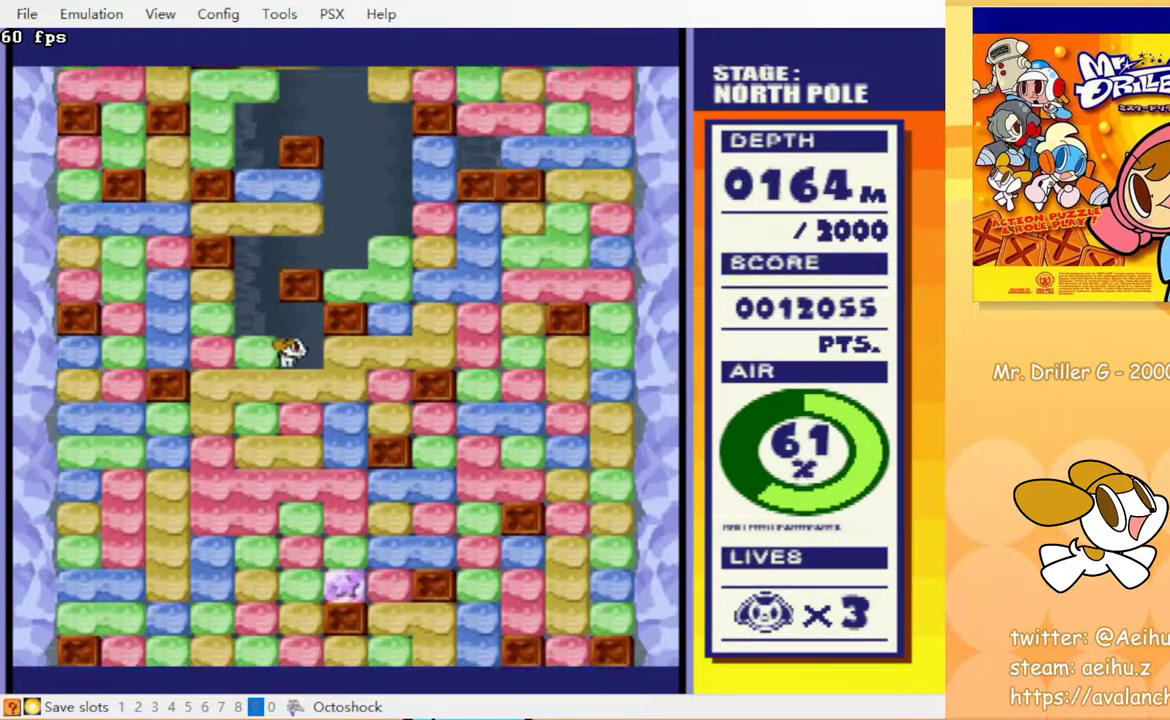
{"buttons": ["CROSS", "DPAD_DOWN"], "events": [[33, "CROSS", "down"], [117, "CROSS", "up"], [217, "CROSS", "down"], [233, "CIRCLE", "down"], [283, "CROSS", "up"], [350, "CIRCLE", "up"], [400, "CROSS", "down"]]}
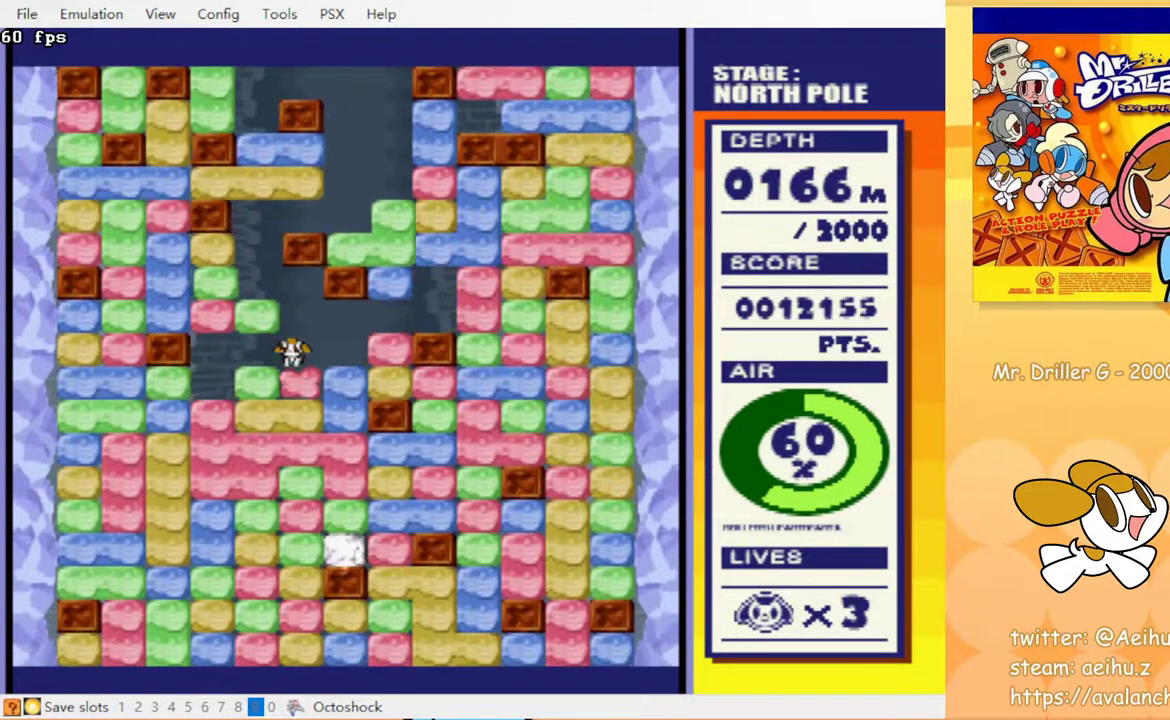
{"buttons": ["CROSS", "DPAD_DOWN"], "events": [[100, "CIRCLE", "down"], [167, "CROSS", "up"], [250, "CROSS", "down"], [283, "CIRCLE", "up"]]}
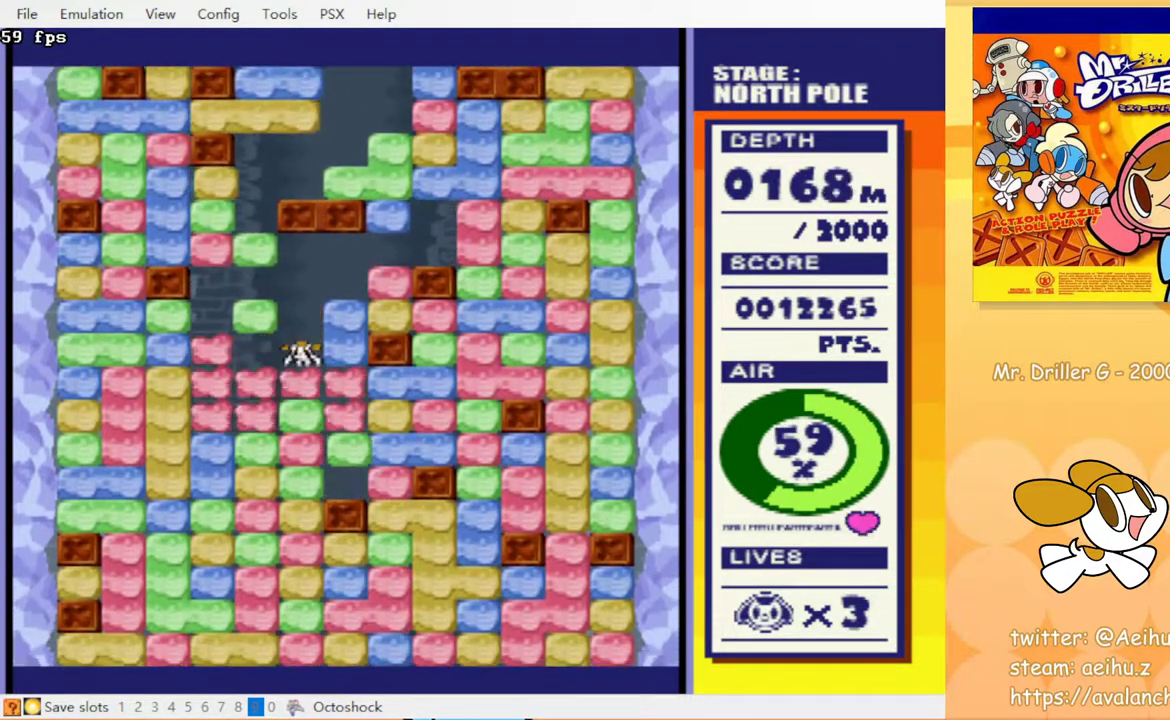
{"buttons": ["DPAD_DOWN"], "events": [[83, "CIRCLE", "down"], [117, "CROSS", "up"], [167, "CIRCLE", "up"], [217, "CROSS", "down"], [317, "CROSS", "up"], [400, "CROSS", "down"], [433, "CIRCLE", "down"], [483, "CROSS", "up"], [500, "CIRCLE", "up"]]}